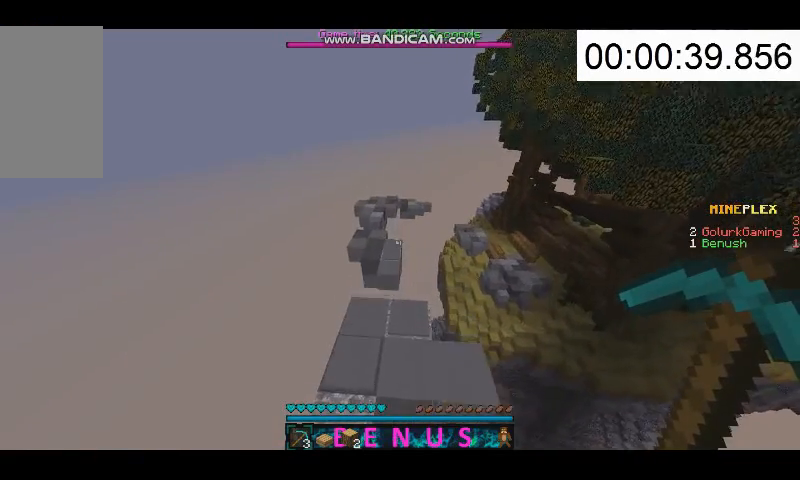
Gameplay with keyboard and mouse; each line is a JSON object with the keys and mouse buttons held at the frame after it. "events" lists presses ("down") and releases ("up") of "a", "d", "s", "w", "mouse_left" and "mouse_right" between this image and that frame as [ms after this image, input, new state], when the widget could be followed in between. "mouse_left", "mouse_right" = the "left", "right" buttons of the "mouse" list. No other keys are recorded. Fast repeated clicks can show as one long hold. Mouse movement is not recorded.
{"keys": ["w"], "mouse": [], "events": []}
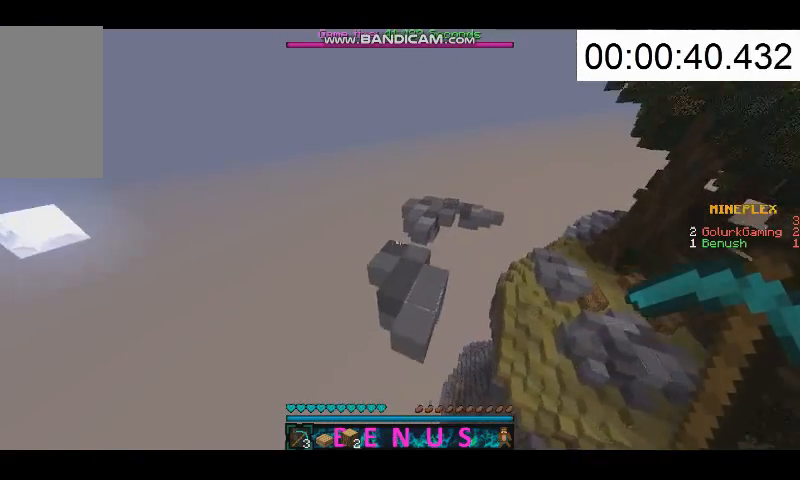
{"keys": ["w"], "mouse": [], "events": []}
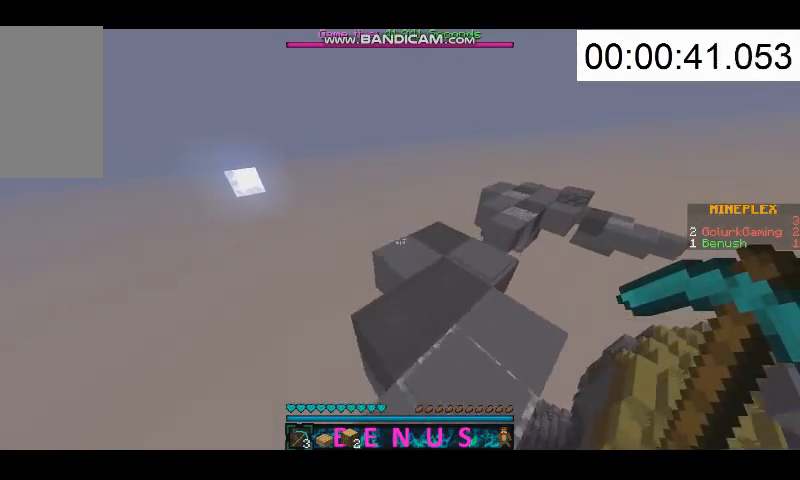
{"keys": ["w"], "mouse": [], "events": []}
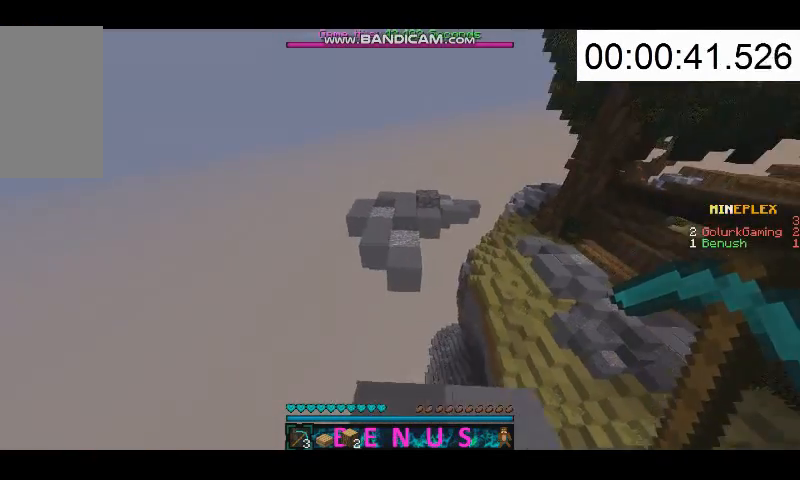
{"keys": ["w"], "mouse": [], "events": []}
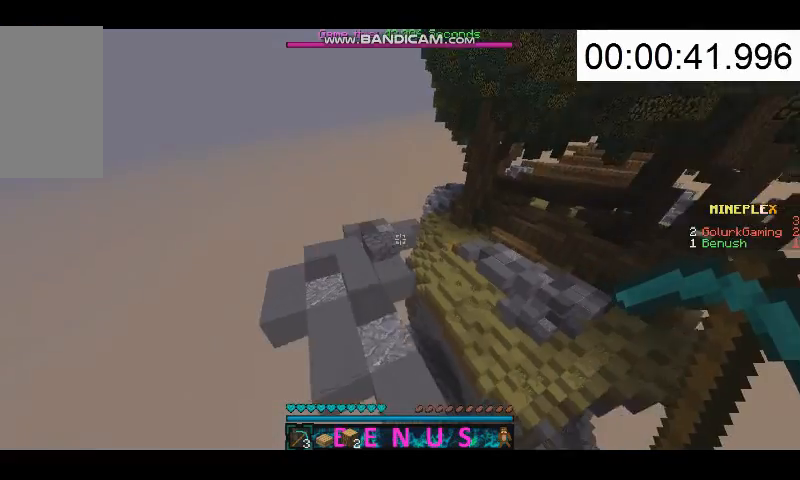
{"keys": ["w"], "mouse": [], "events": []}
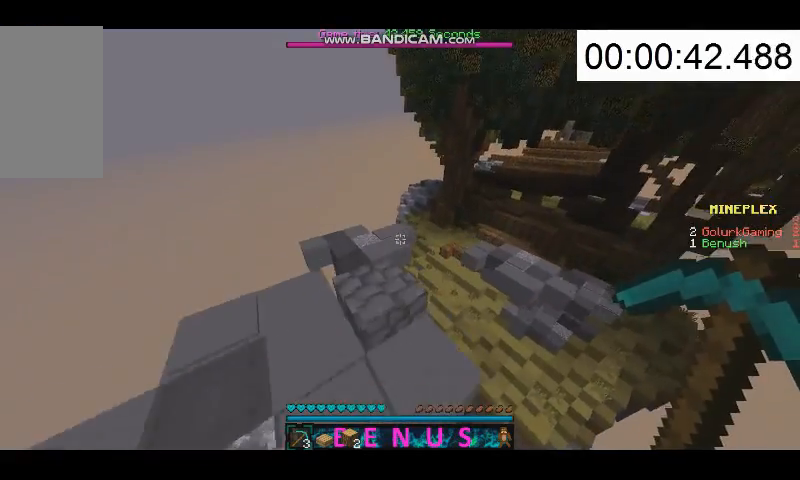
{"keys": ["w"], "mouse": [], "events": []}
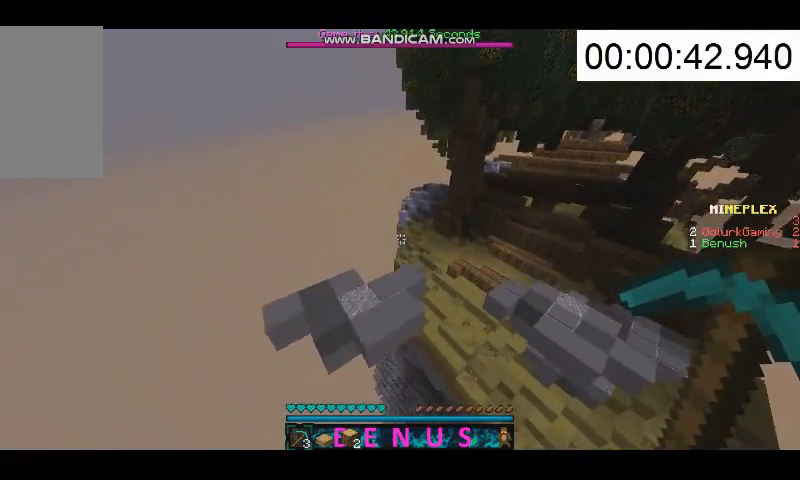
{"keys": ["w"], "mouse": [], "events": []}
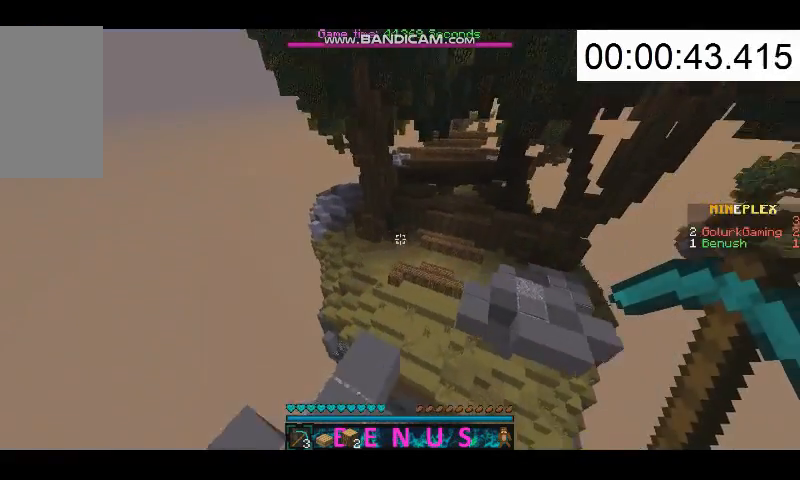
{"keys": ["w"], "mouse": [], "events": []}
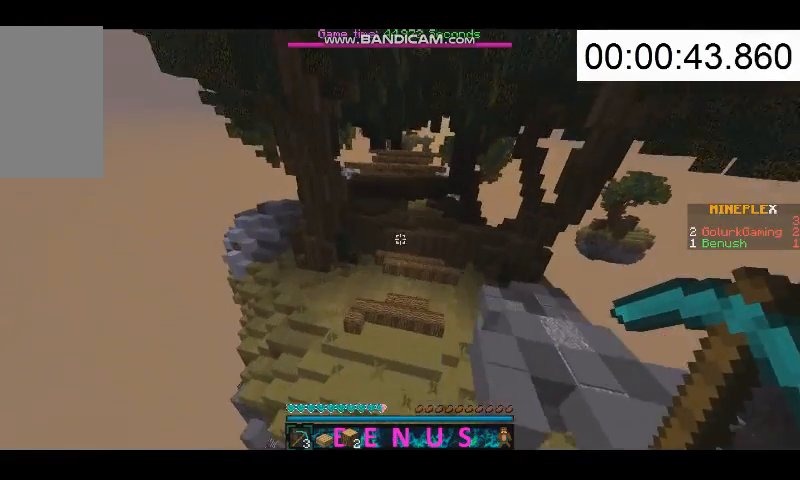
{"keys": ["w"], "mouse": [], "events": []}
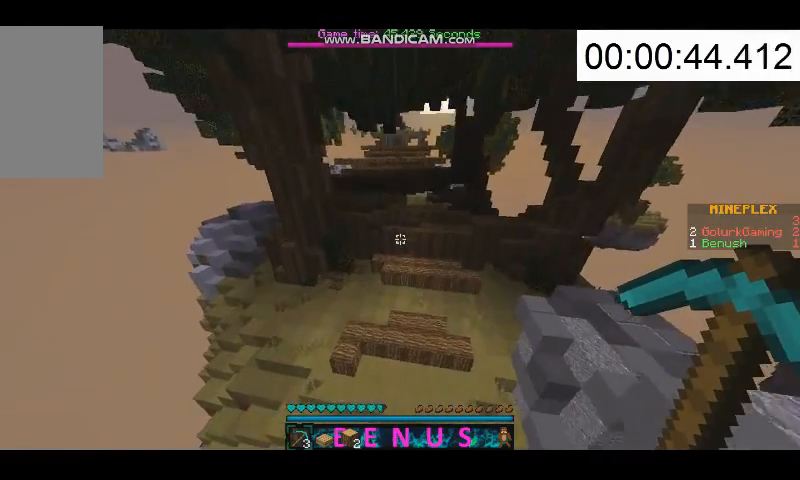
{"keys": ["w"], "mouse": [], "events": []}
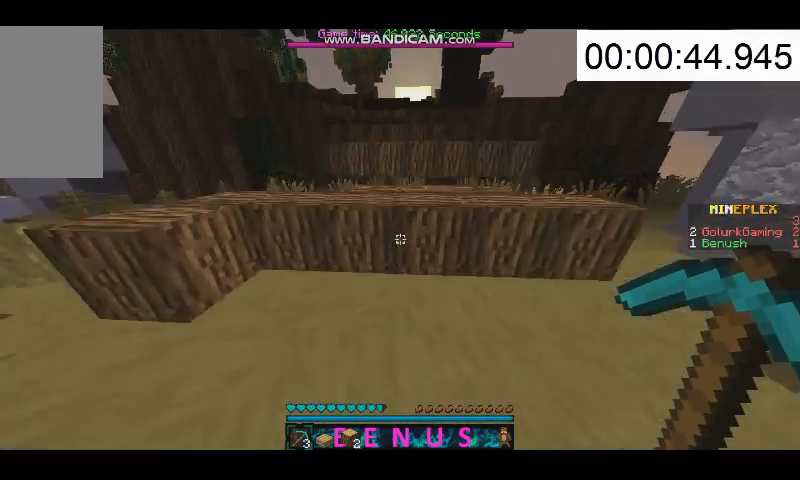
{"keys": ["w"], "mouse": [], "events": []}
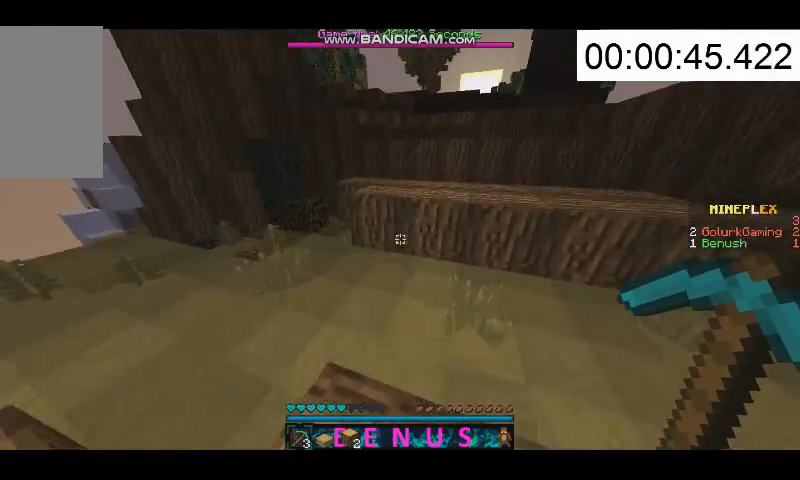
{"keys": ["w"], "mouse": [], "events": []}
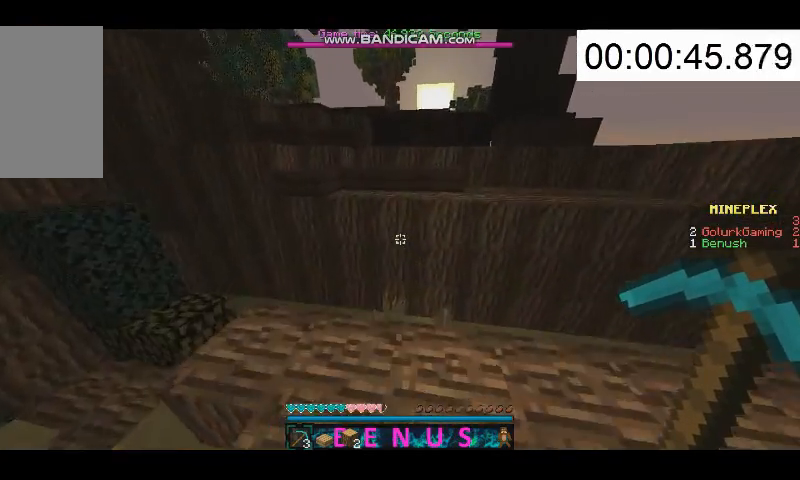
{"keys": ["d", "w"], "mouse": [], "events": [[367, "d", "down"]]}
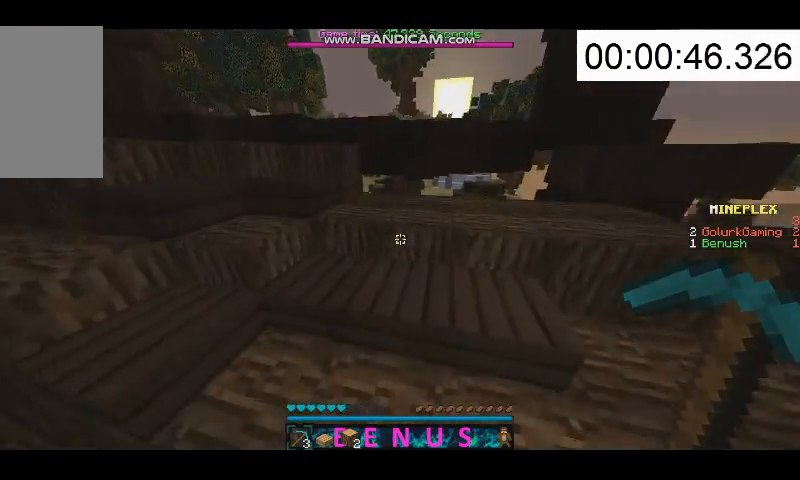
{"keys": ["w"], "mouse": [], "events": [[167, "d", "up"]]}
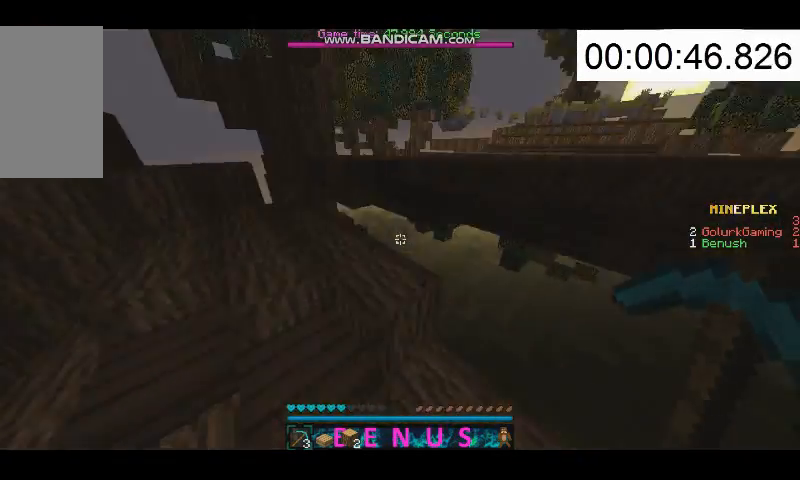
{"keys": ["w"], "mouse": [], "events": []}
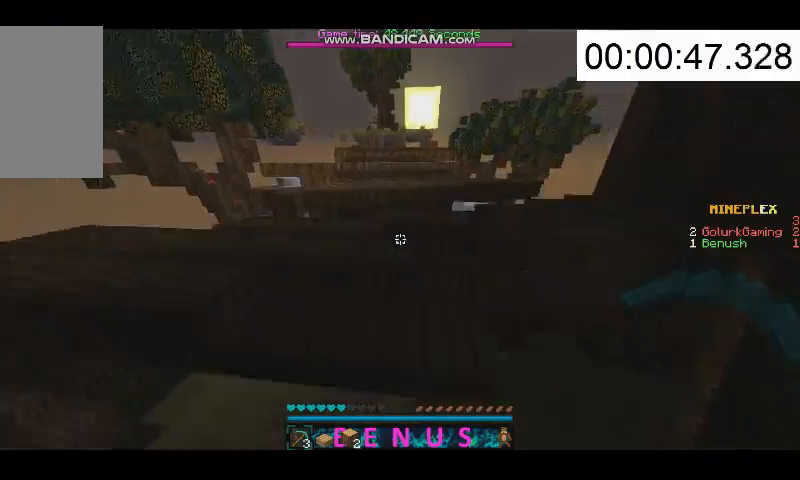
{"keys": ["w"], "mouse": [], "events": []}
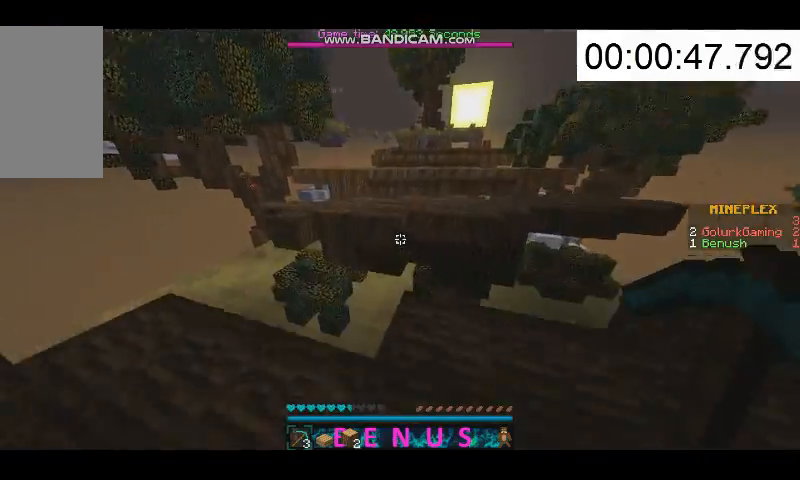
{"keys": ["w"], "mouse": [], "events": []}
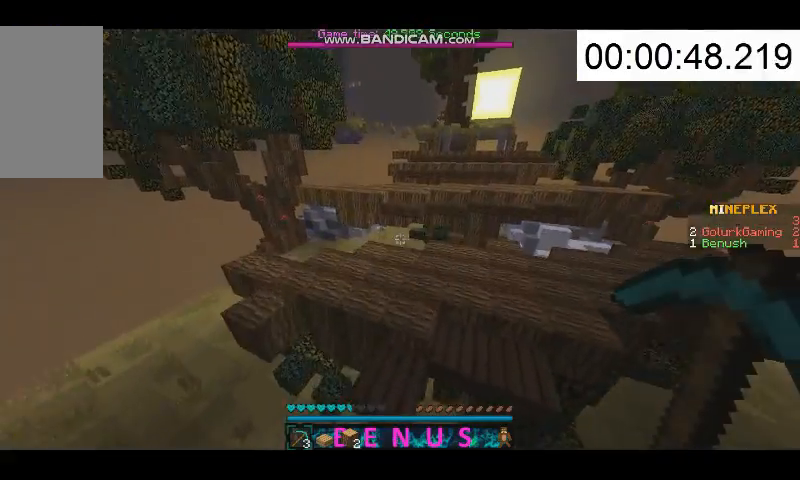
{"keys": ["w"], "mouse": [], "events": [[33, "d", "down"], [267, "d", "up"]]}
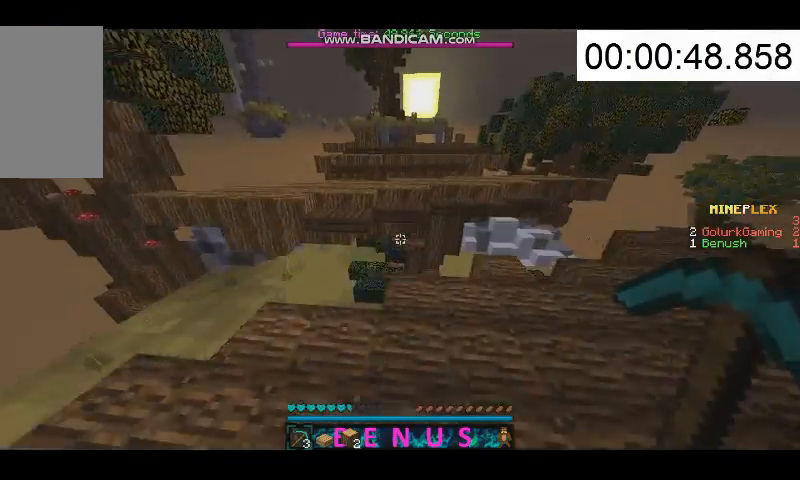
{"keys": ["w"], "mouse": [], "events": []}
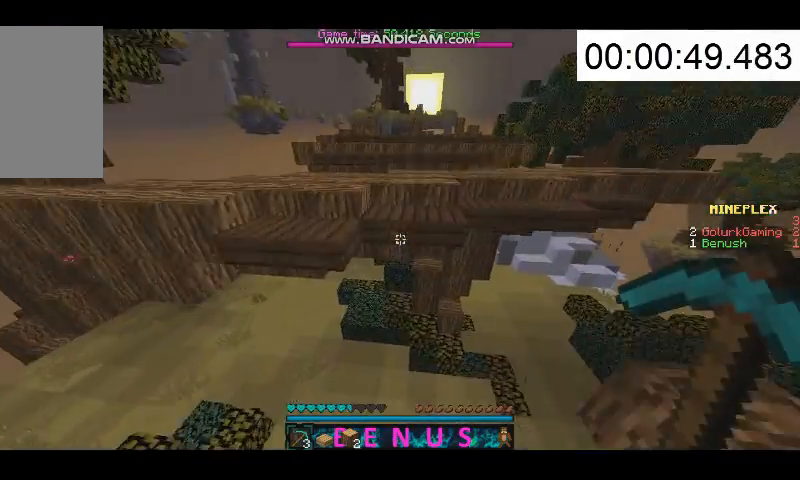
{"keys": ["w"], "mouse": [], "events": []}
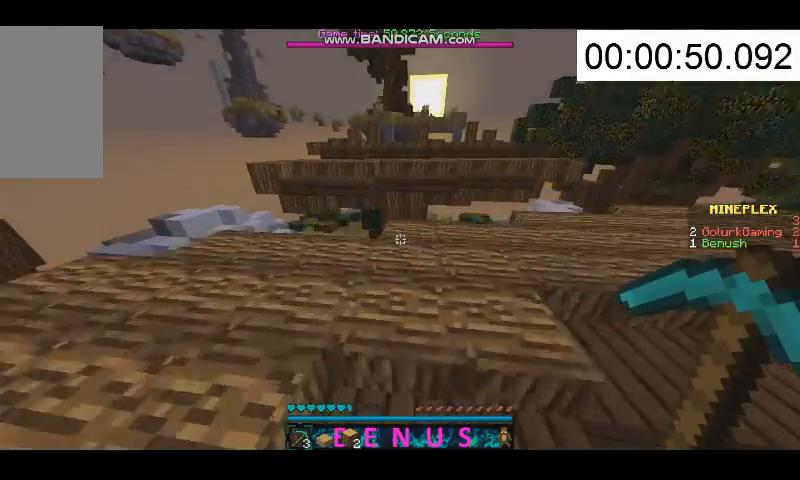
{"keys": ["w"], "mouse": [], "events": []}
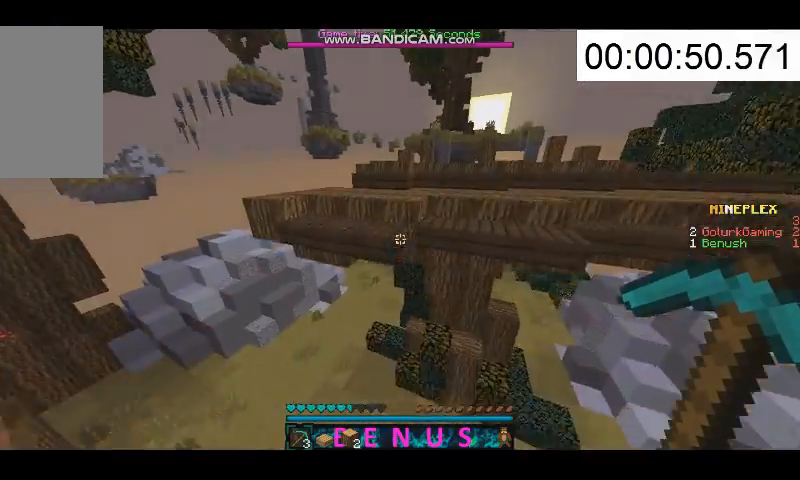
{"keys": ["w"], "mouse": [], "events": []}
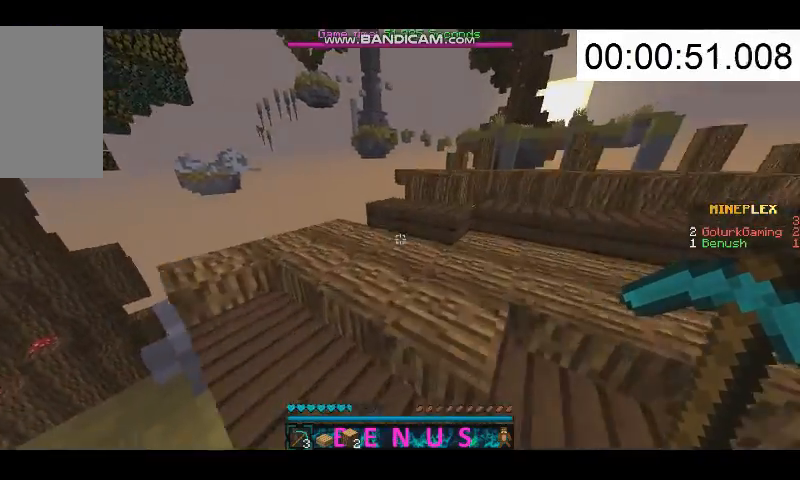
{"keys": ["w"], "mouse": [], "events": []}
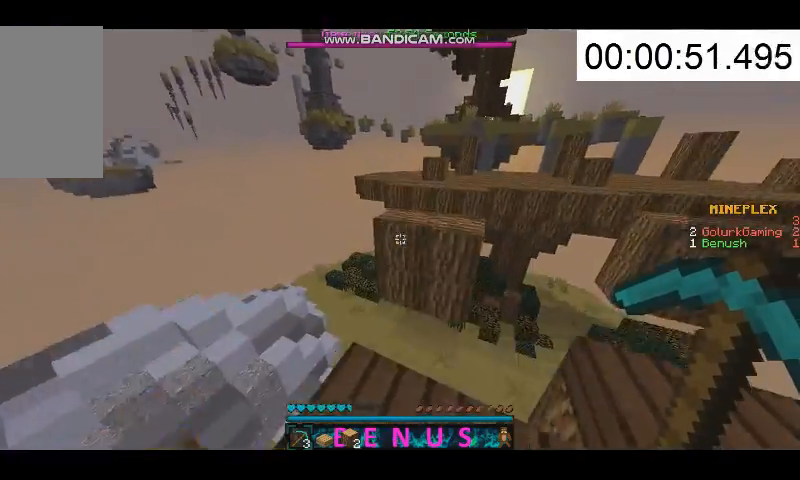
{"keys": ["w"], "mouse": [], "events": [[400, "d", "down"], [467, "d", "up"]]}
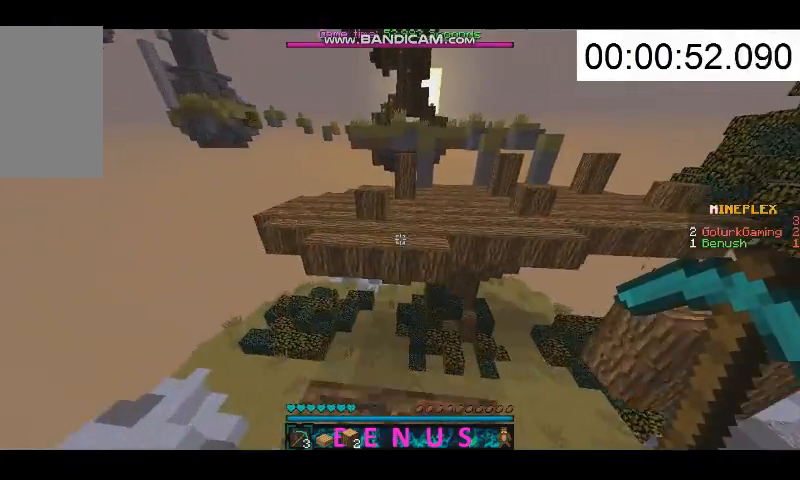
{"keys": ["w"], "mouse": [], "events": []}
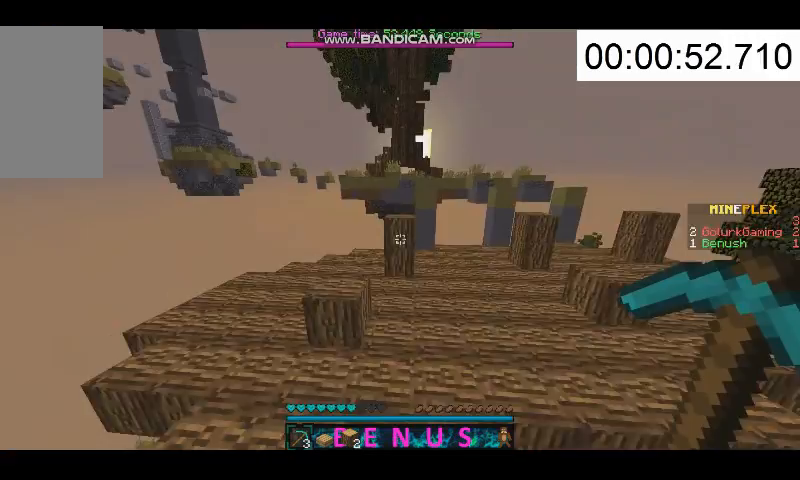
{"keys": ["w"], "mouse": ["left"], "events": [[433, "mouse_left", "down"]]}
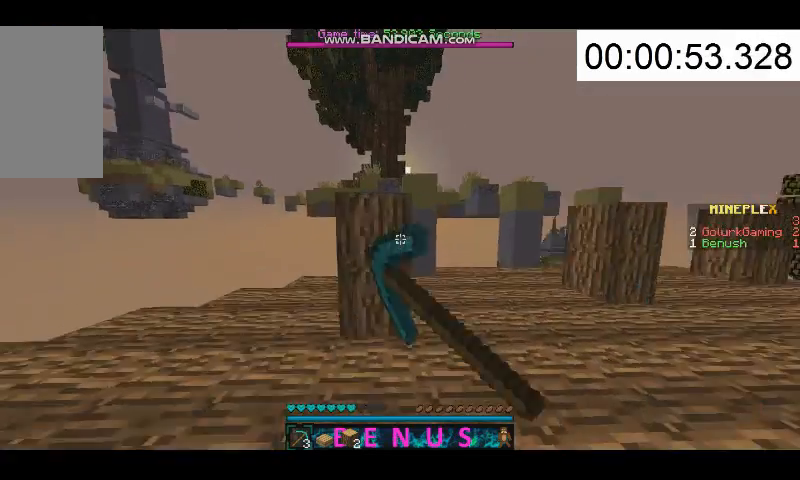
{"keys": ["w"], "mouse": [], "events": [[33, "mouse_left", "up"], [333, "mouse_left", "down"], [500, "mouse_left", "up"]]}
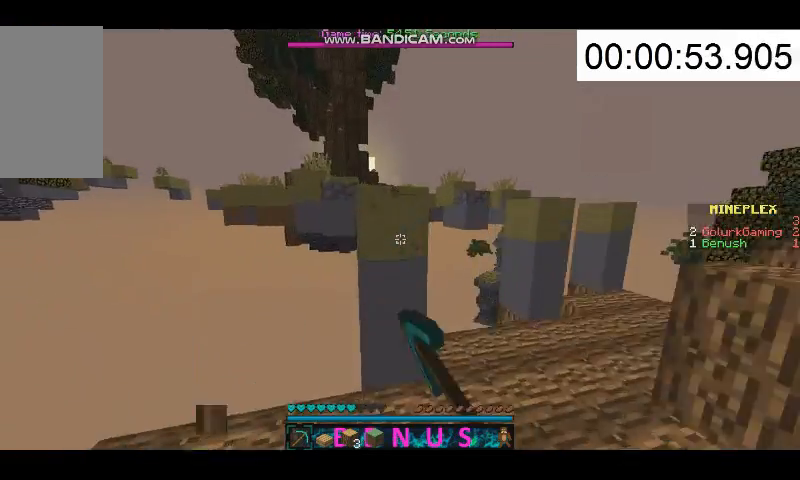
{"keys": ["w"], "mouse": [], "events": [[400, "mouse_left", "down"], [467, "mouse_left", "up"]]}
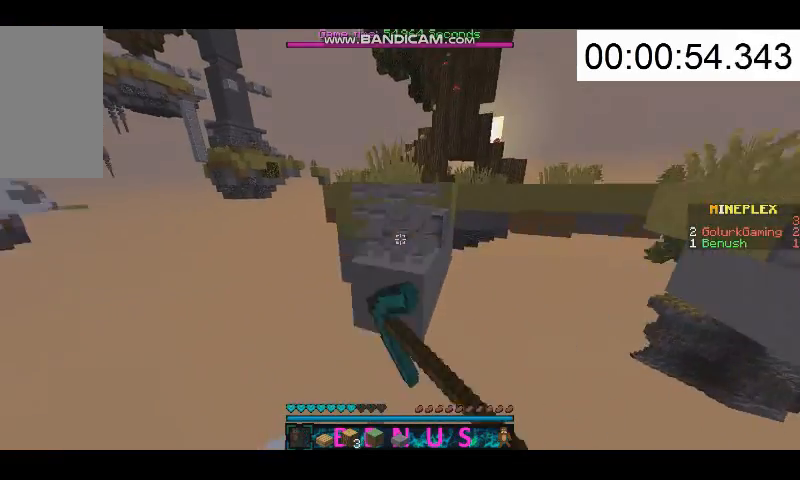
{"keys": ["w"], "mouse": [], "events": []}
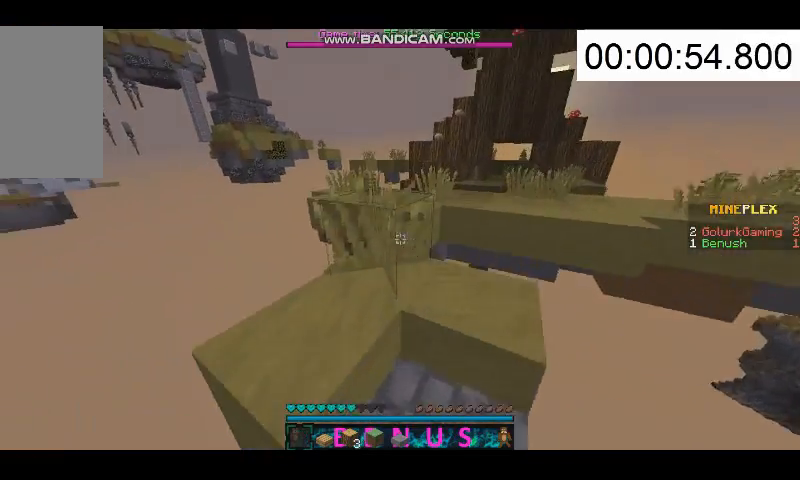
{"keys": ["w"], "mouse": [], "events": []}
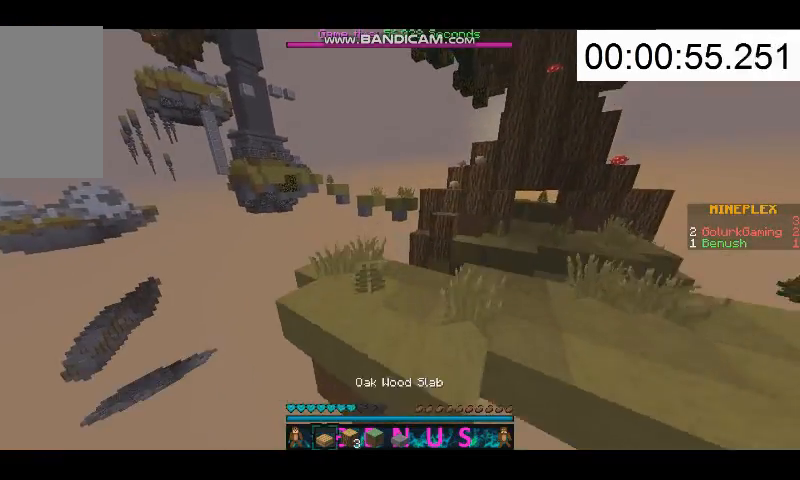
{"keys": ["w"], "mouse": [], "events": []}